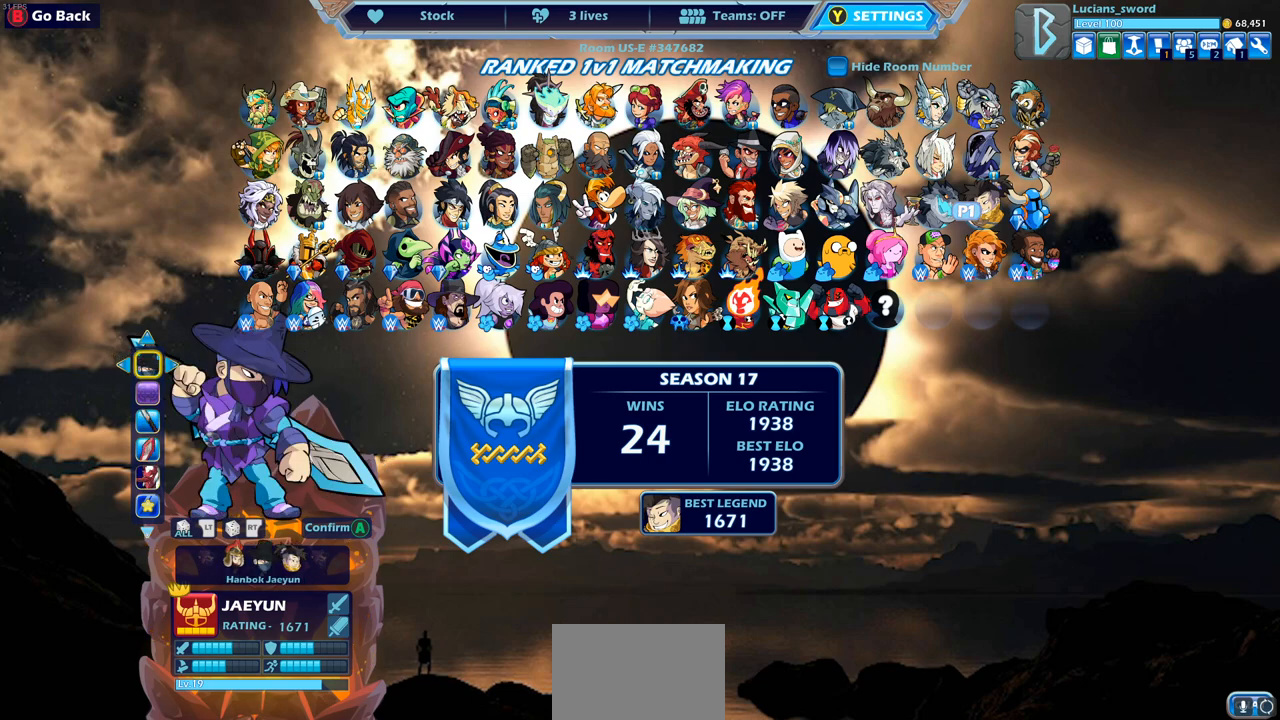
Gameplay with a controller (PlayStation layout); each line is a JSON object with the inputs held at the frame after it. "events" lists button and stick changes between this image and that frame as [ms after this image, input, new state], when the widget could be followed in between.
{"buttons": ["L2"], "left_stick": "center", "right_stick": "center", "events": [[50, "L2", "down"], [150, "L2", "up"], [183, "L2", "down"], [300, "L2", "up"], [350, "L2", "down"], [450, "L2", "up"], [500, "L2", "down"]]}
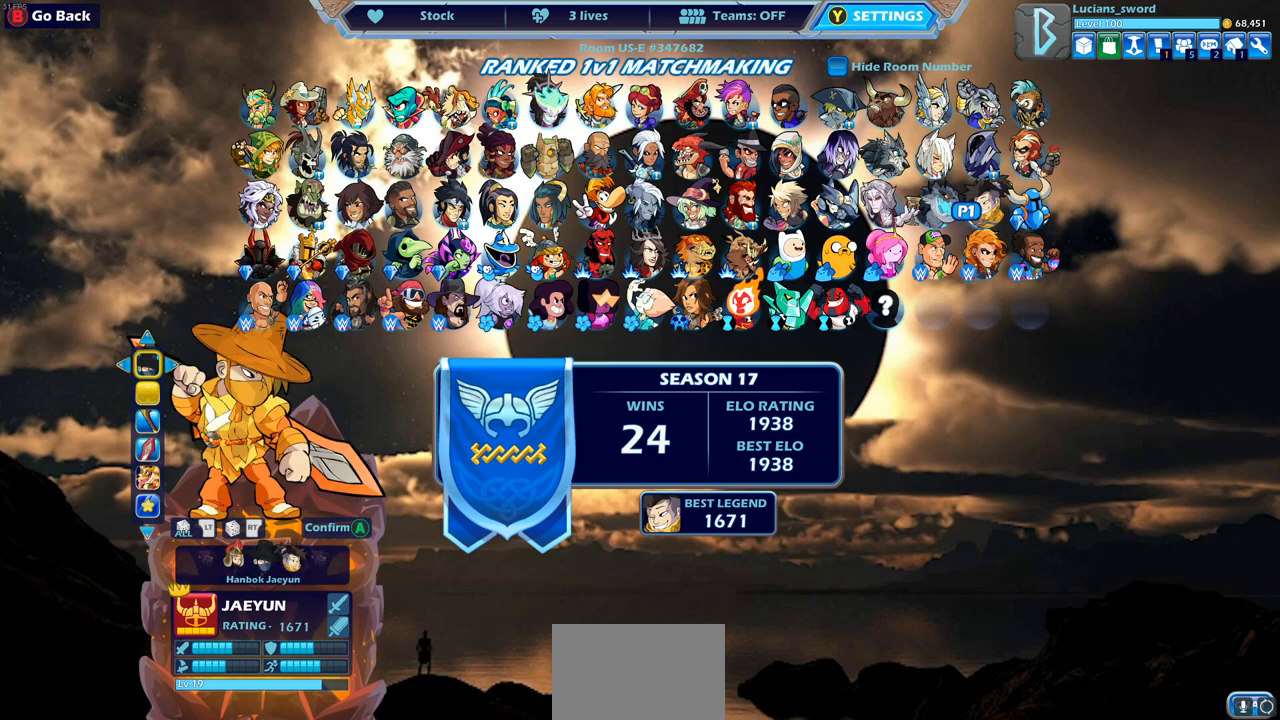
{"buttons": [], "left_stick": "center", "right_stick": "center", "events": [[100, "L2", "up"], [150, "L2", "down"], [233, "L2", "up"], [283, "L2", "down"], [383, "L2", "up"]]}
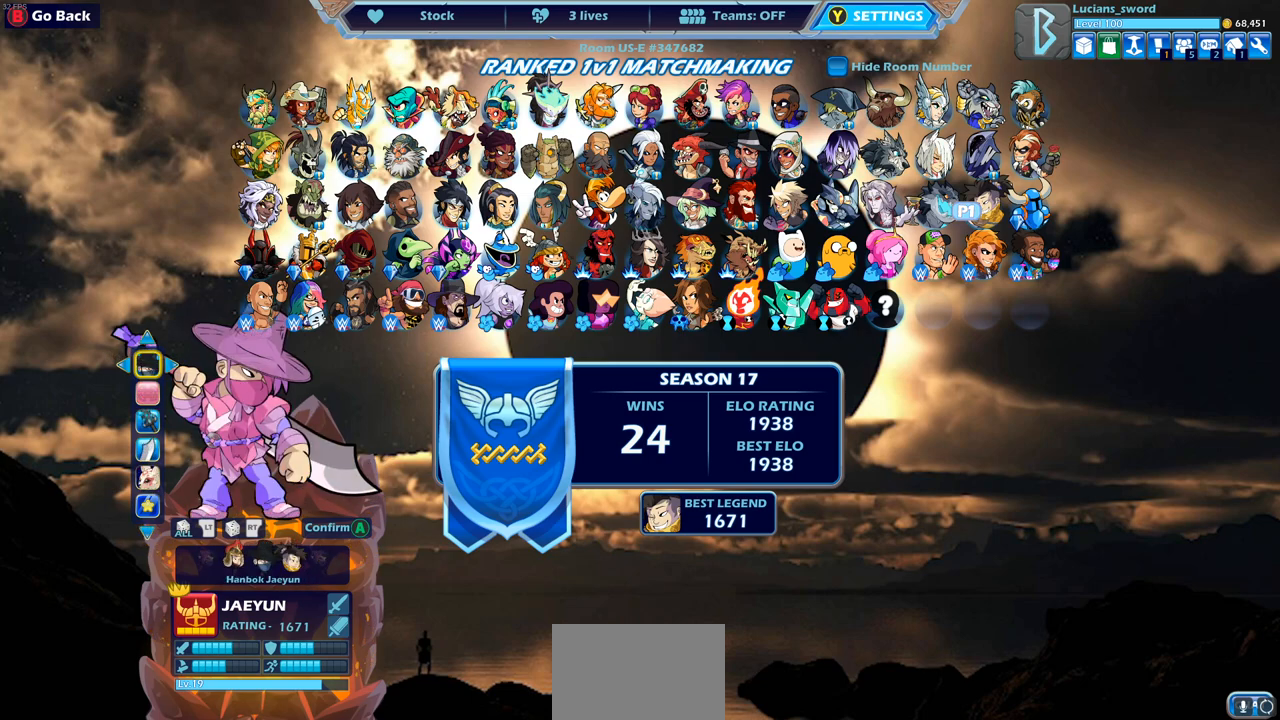
{"buttons": [], "left_stick": "center", "right_stick": "center", "events": []}
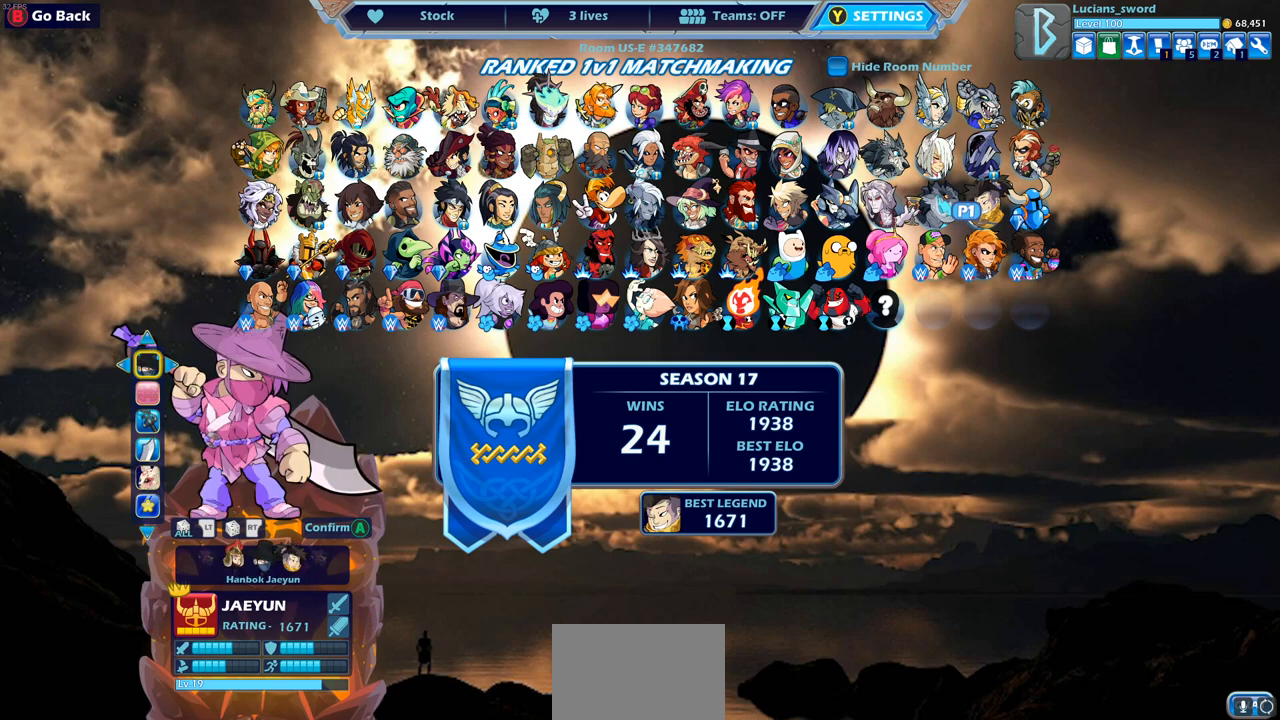
{"buttons": [], "left_stick": "center", "right_stick": "center", "events": [[217, "CROSS", "down"], [300, "CROSS", "up"]]}
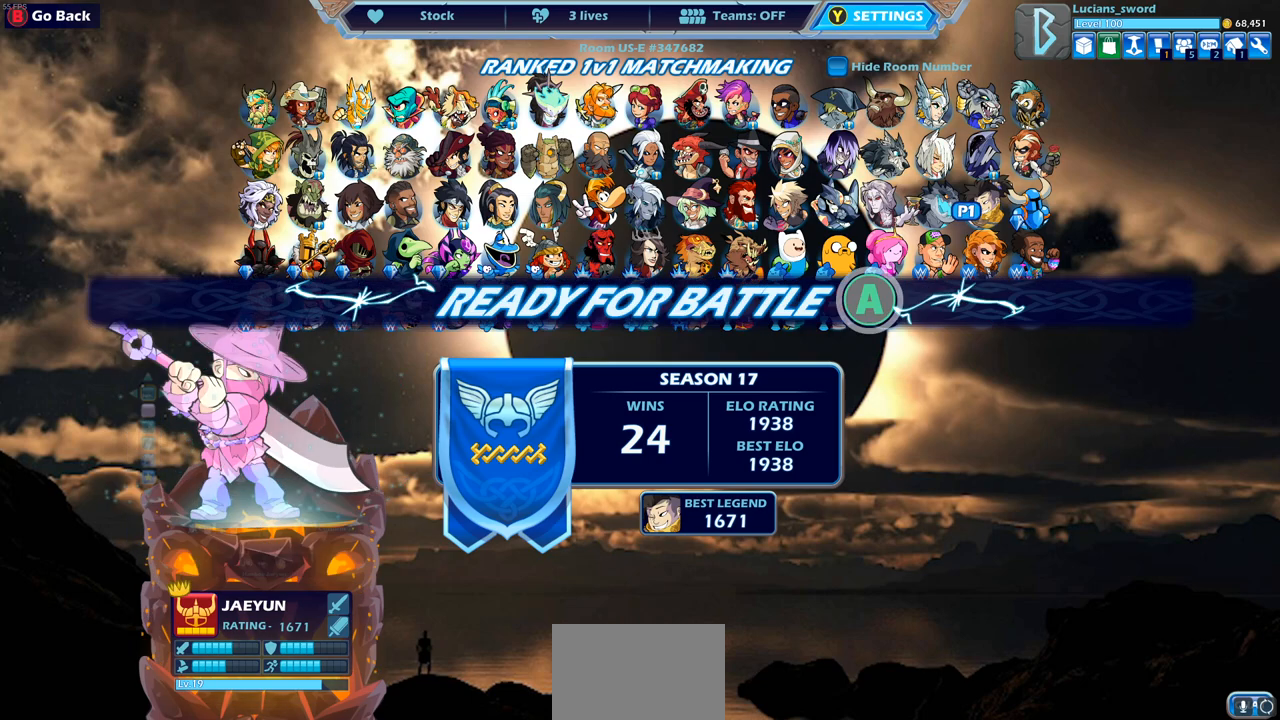
{"buttons": [], "left_stick": "center", "right_stick": "center", "events": [[100, "CROSS", "down"], [200, "CROSS", "up"], [317, "CROSS", "down"], [400, "CROSS", "up"]]}
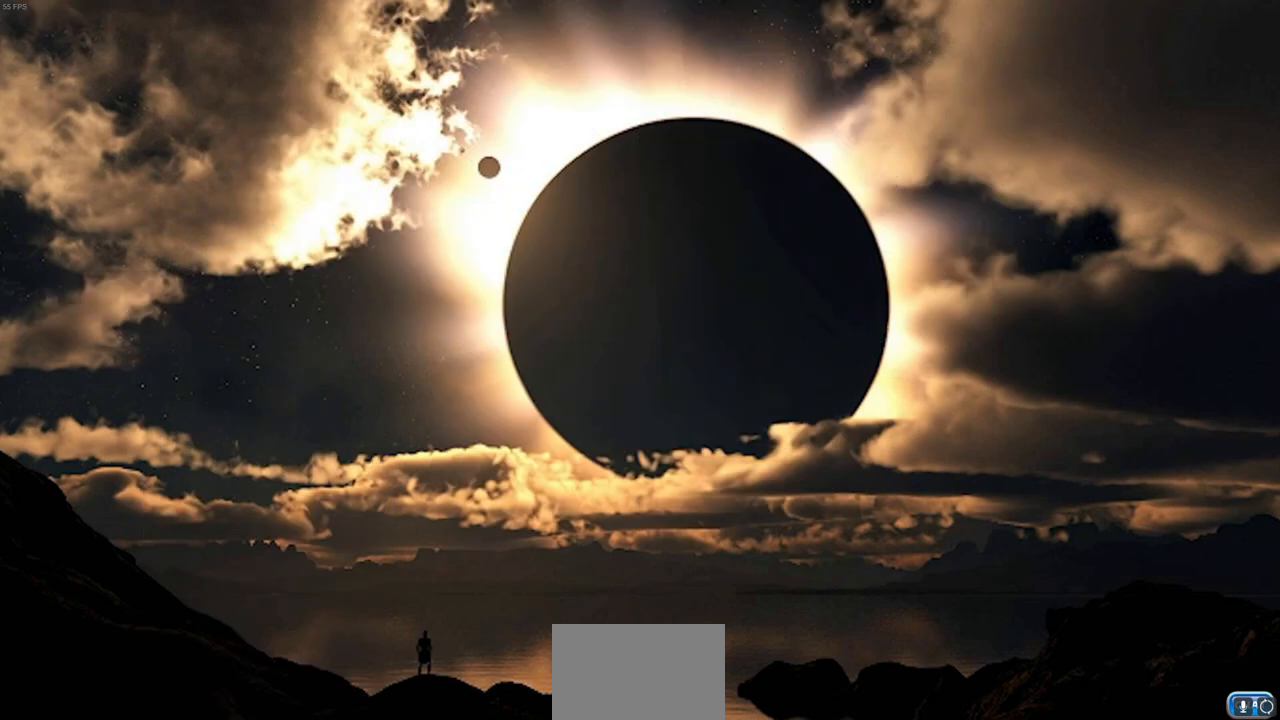
{"buttons": [], "left_stick": "up-left", "right_stick": "center", "events": [[17, "CROSS", "down"], [100, "CROSS", "up"], [183, "CROSS", "down"], [267, "left_stick", "up-left"], [283, "CROSS", "up"], [417, "left_stick", "right"], [500, "left_stick", "up-left"]]}
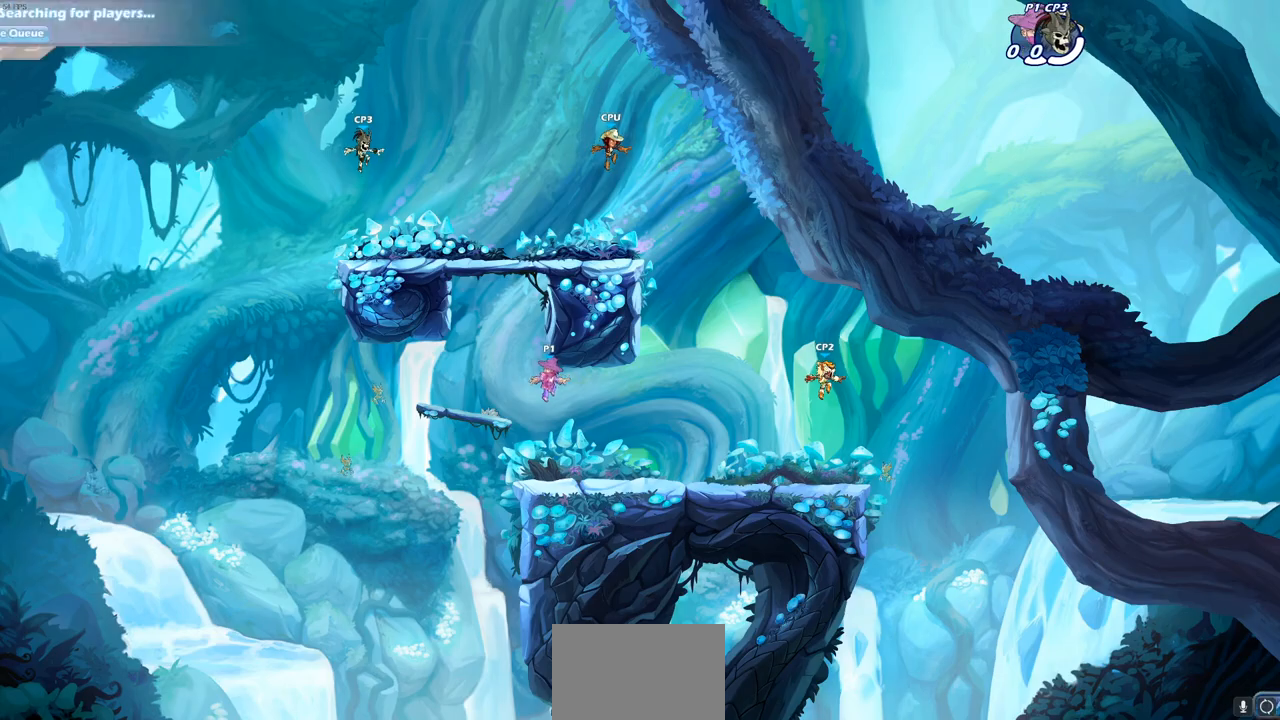
{"buttons": [], "left_stick": "right", "right_stick": "center", "events": [[150, "left_stick", "right"], [233, "left_stick", "up-left"], [317, "left_stick", "right"], [383, "left_stick", "left"], [483, "left_stick", "right"]]}
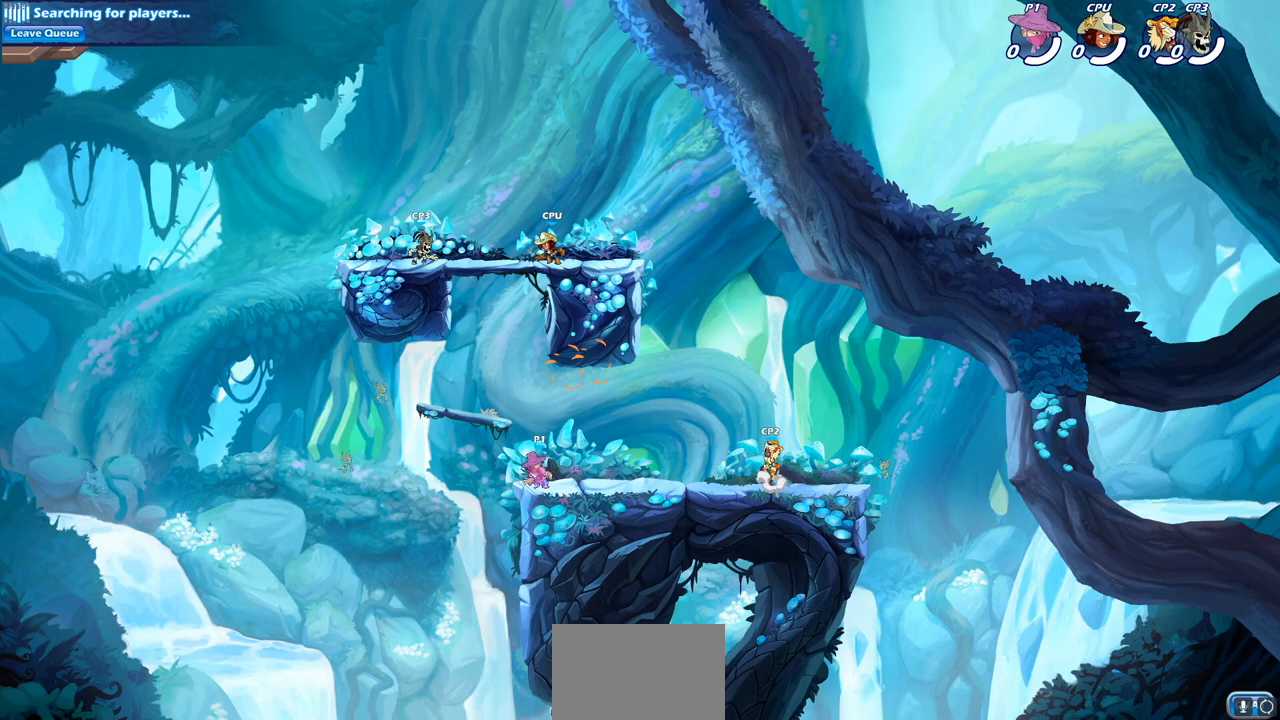
{"buttons": ["R2"], "left_stick": "left", "right_stick": "center", "events": [[67, "left_stick", "up-right"], [233, "R2", "down"], [267, "CROSS", "down"], [317, "left_stick", "up-left"], [383, "CROSS", "up"], [383, "R2", "up"], [400, "left_stick", "left"], [467, "R2", "down"]]}
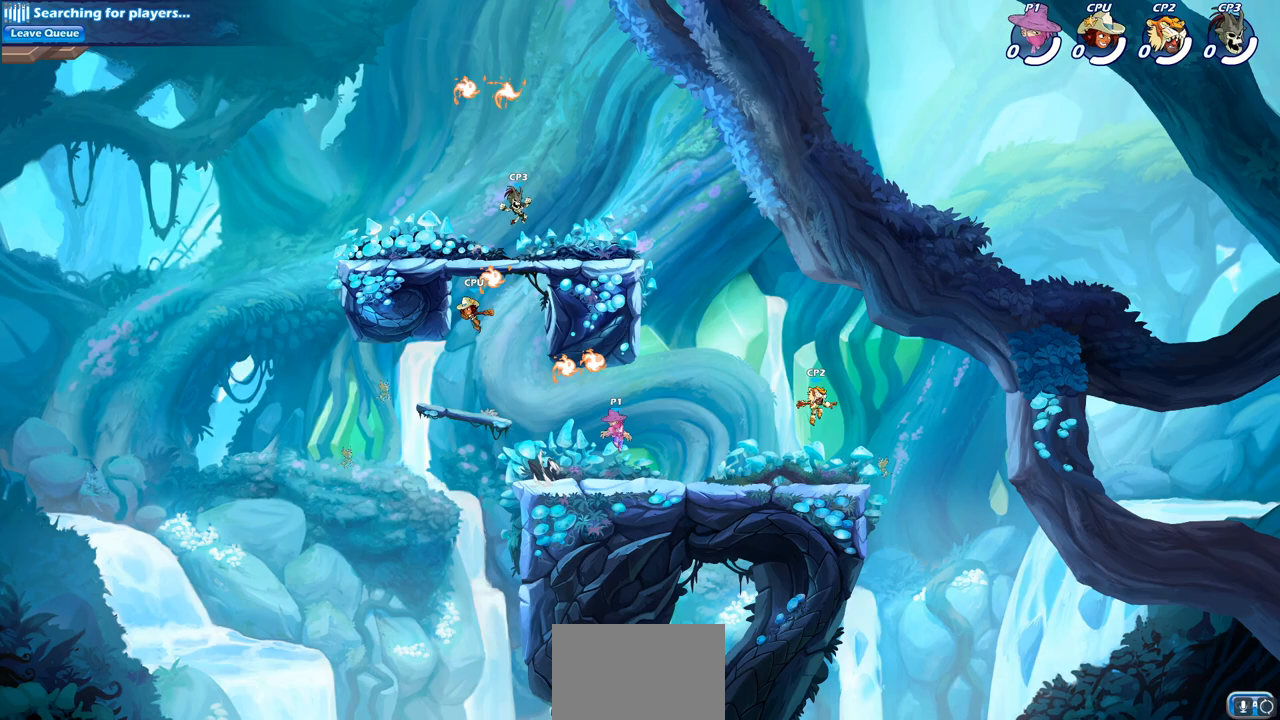
{"buttons": [], "left_stick": "down-right", "right_stick": "center", "events": [[50, "left_stick", "down-left"], [150, "R2", "up"], [183, "left_stick", "right"], [267, "CROSS", "down"], [350, "R1", "down"], [383, "CROSS", "up"], [467, "R1", "up"], [467, "left_stick", "down-right"]]}
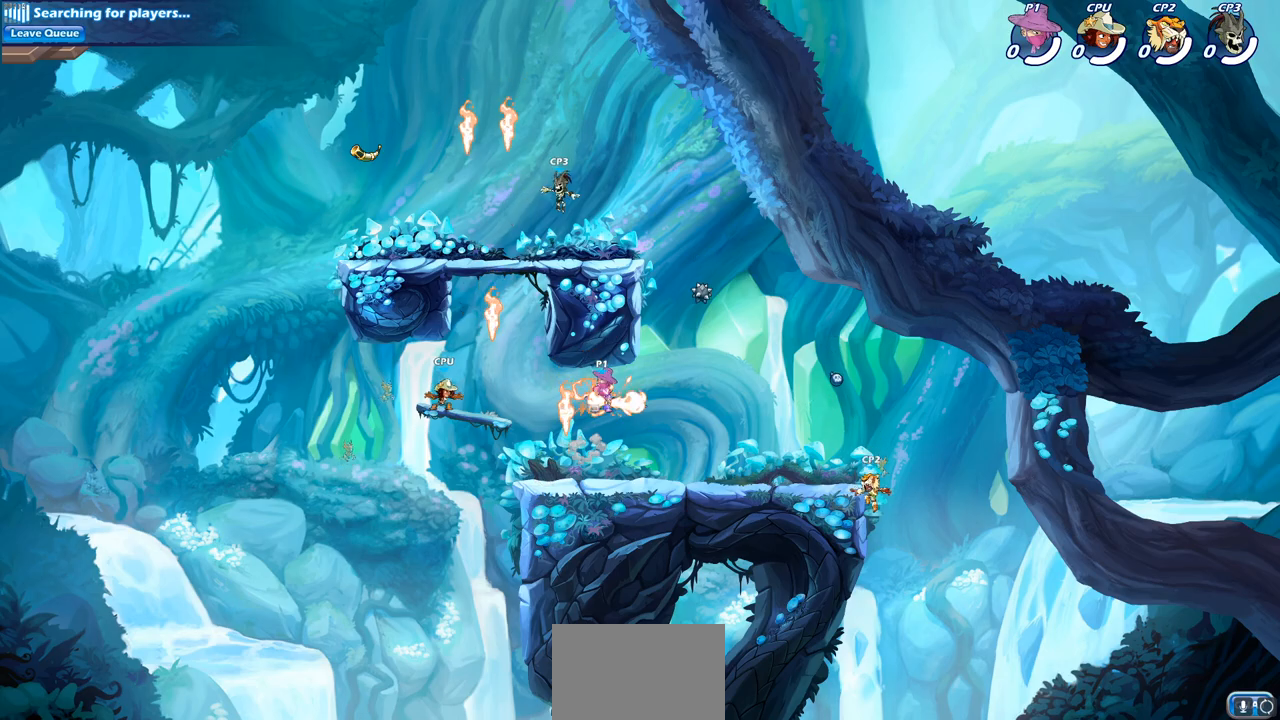
{"buttons": ["R2"], "left_stick": "down-right", "right_stick": "center", "events": [[433, "R2", "down"]]}
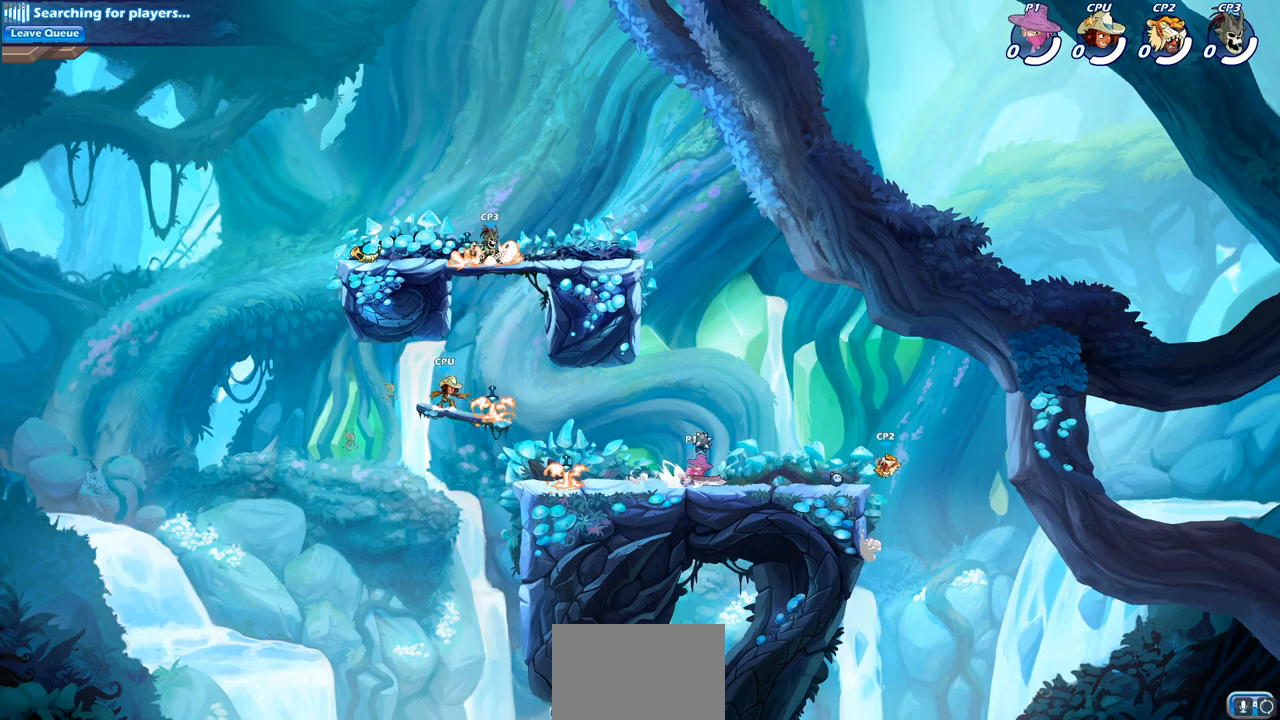
{"buttons": ["SQUARE"], "left_stick": "center", "right_stick": "center", "events": [[83, "left_stick", "down"], [100, "SQUARE", "down"], [117, "R2", "up"], [217, "SQUARE", "up"], [300, "SQUARE", "down"], [300, "left_stick", "center"], [400, "SQUARE", "up"], [417, "left_stick", "right"], [483, "SQUARE", "down"], [500, "left_stick", "center"]]}
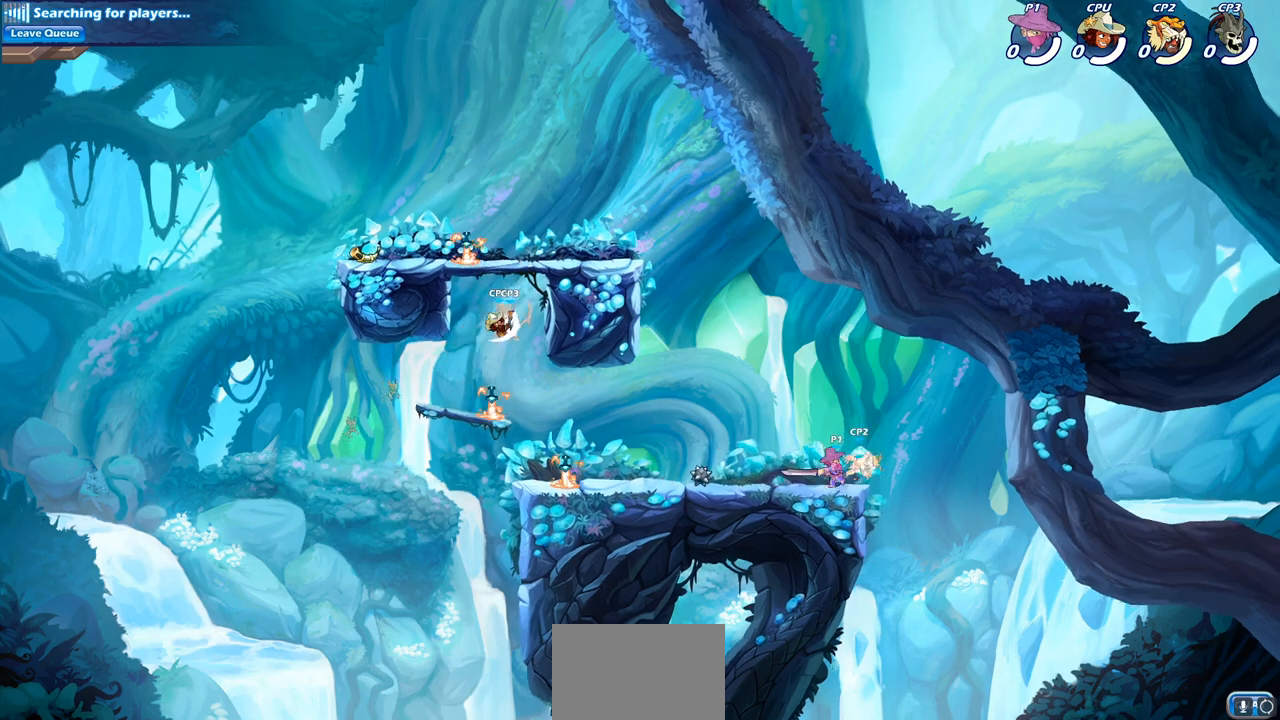
{"buttons": ["SQUARE"], "left_stick": "center", "right_stick": "center", "events": [[67, "SQUARE", "up"], [150, "SQUARE", "down"], [233, "SQUARE", "up"], [317, "SQUARE", "down"], [400, "SQUARE", "up"], [467, "SQUARE", "down"]]}
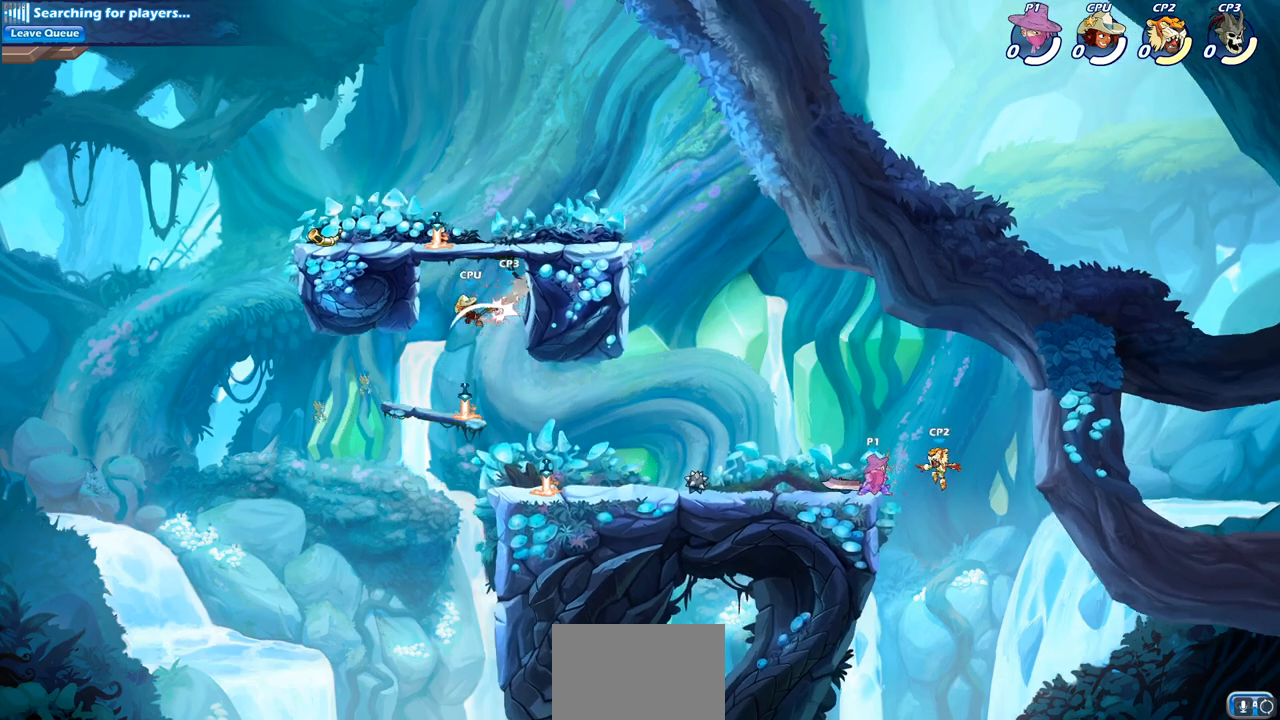
{"buttons": ["CIRCLE"], "left_stick": "center", "right_stick": "center", "events": [[67, "SQUARE", "up"], [500, "CIRCLE", "down"]]}
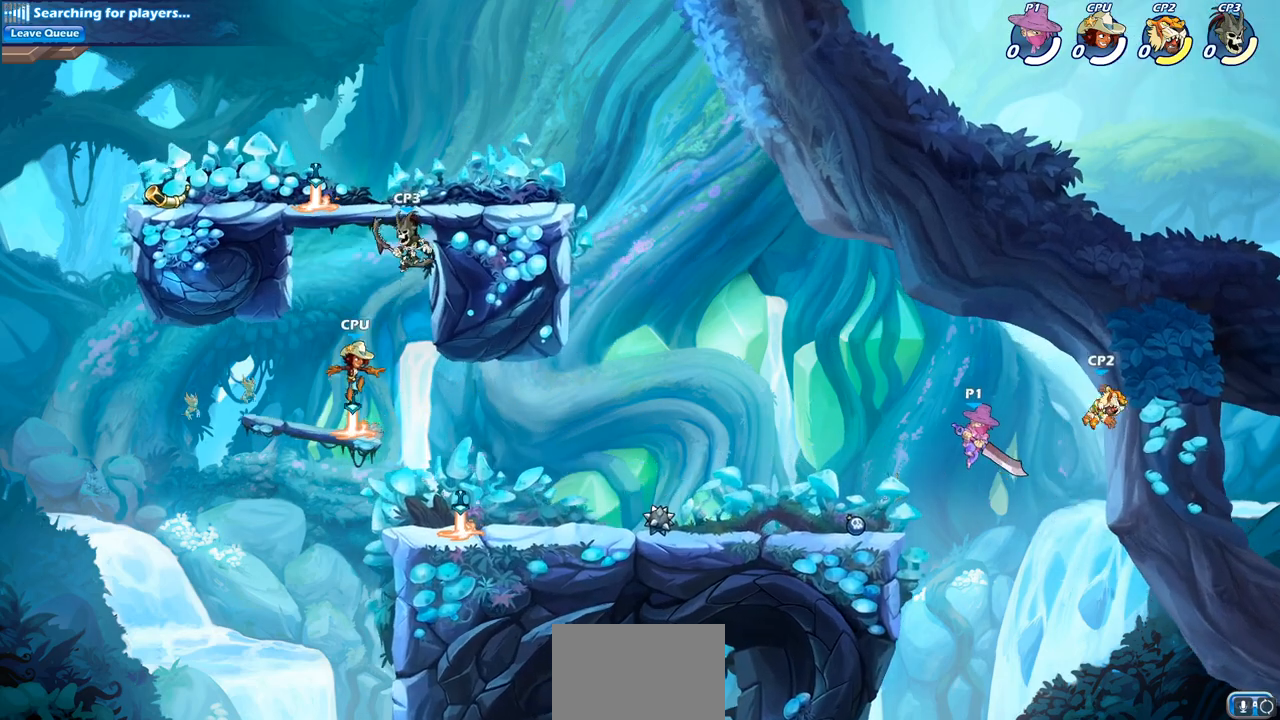
{"buttons": [], "left_stick": "up-right", "right_stick": "center", "events": [[83, "CIRCLE", "up"], [183, "left_stick", "right"], [400, "left_stick", "up-right"]]}
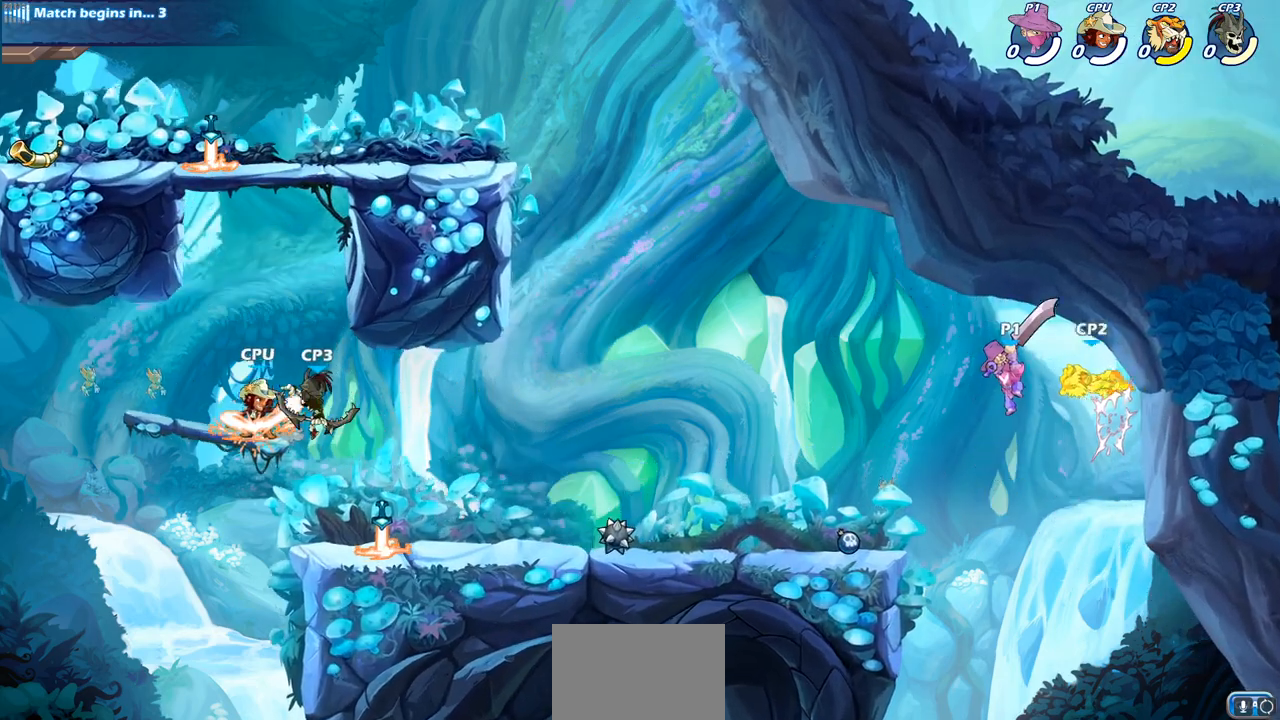
{"buttons": [], "left_stick": "down-left", "right_stick": "center", "events": [[83, "left_stick", "up-left"], [167, "left_stick", "down-left"], [350, "SQUARE", "down"], [433, "SQUARE", "up"]]}
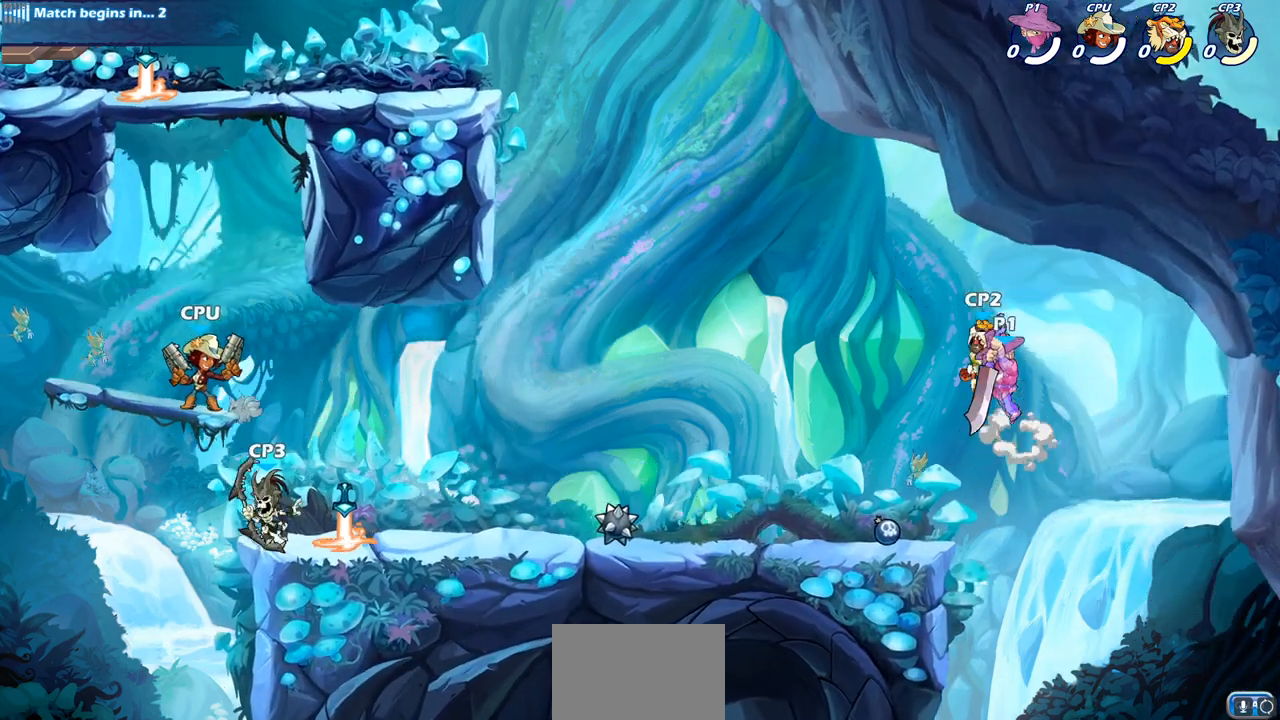
{"buttons": [], "left_stick": "center", "right_stick": "center", "events": [[317, "left_stick", "center"]]}
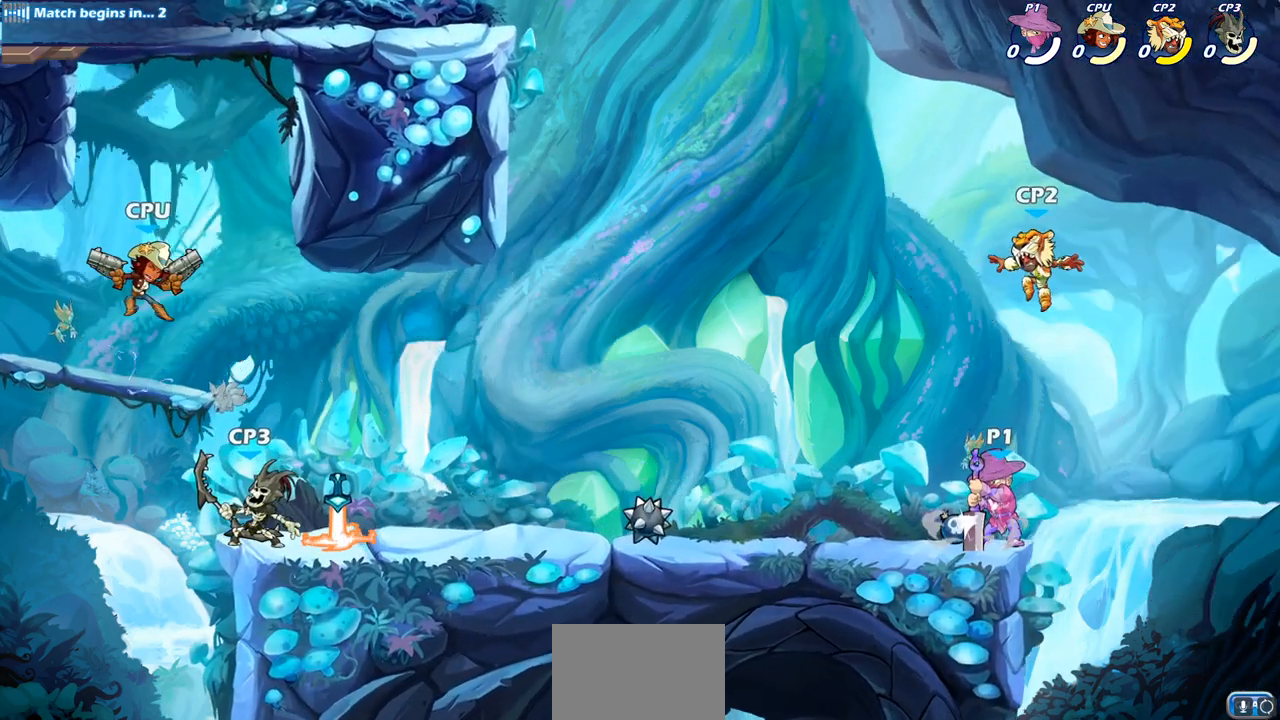
{"buttons": [], "left_stick": "center", "right_stick": "center", "events": [[333, "SQUARE", "down"], [383, "SQUARE", "up"]]}
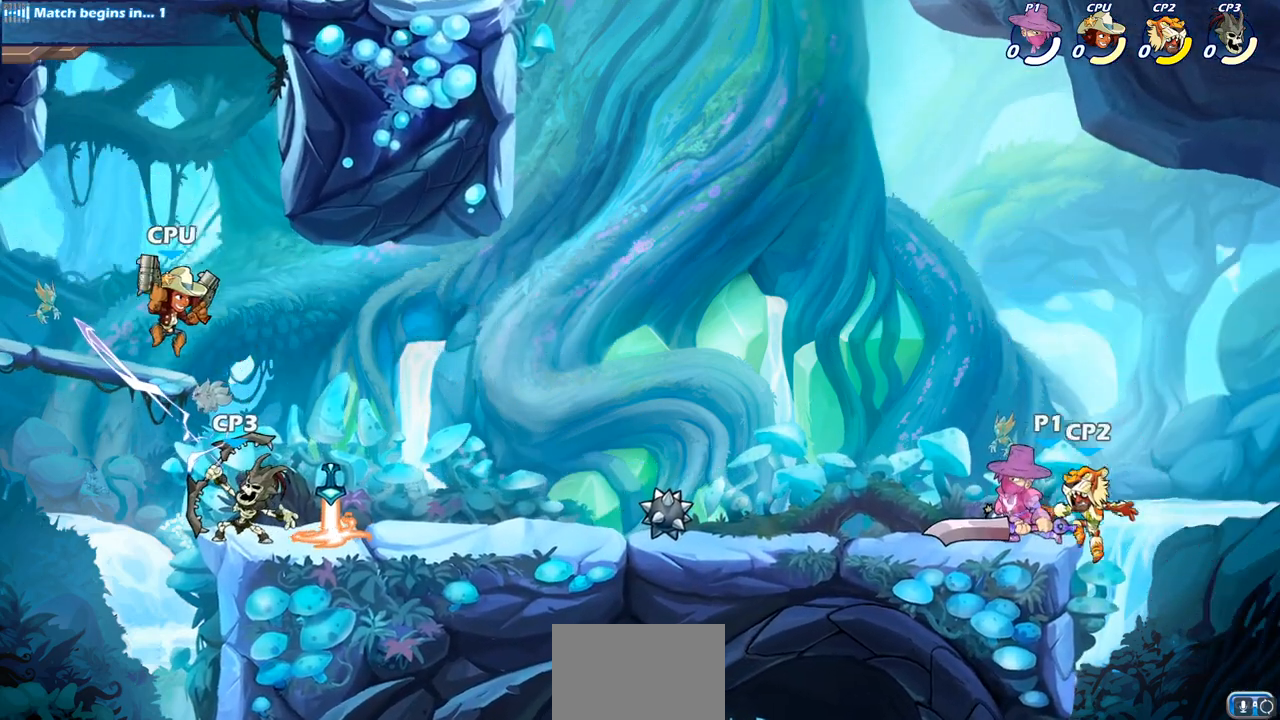
{"buttons": [], "left_stick": "right", "right_stick": "center", "events": [[467, "left_stick", "right"]]}
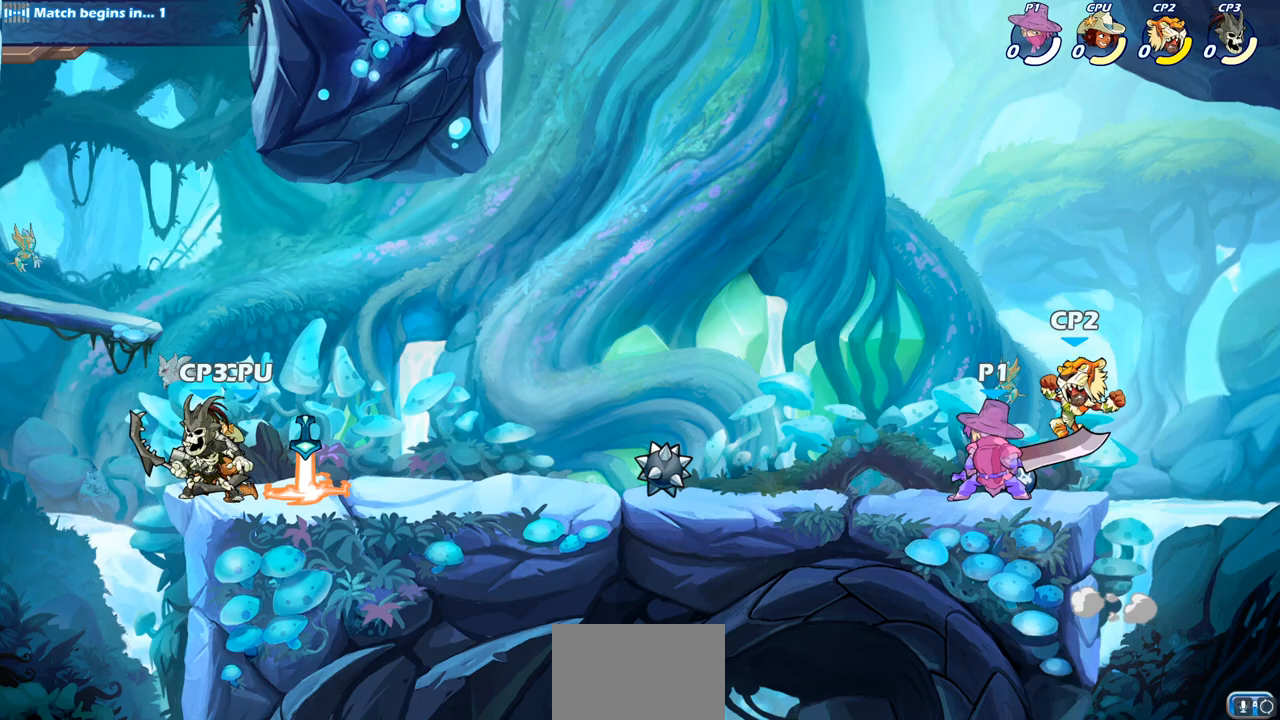
{"buttons": [], "left_stick": "up-left", "right_stick": "center", "events": [[17, "CROSS", "down"], [67, "SQUARE", "down"], [67, "left_stick", "down-left"], [83, "CROSS", "up"], [150, "SQUARE", "up"], [417, "left_stick", "up-left"]]}
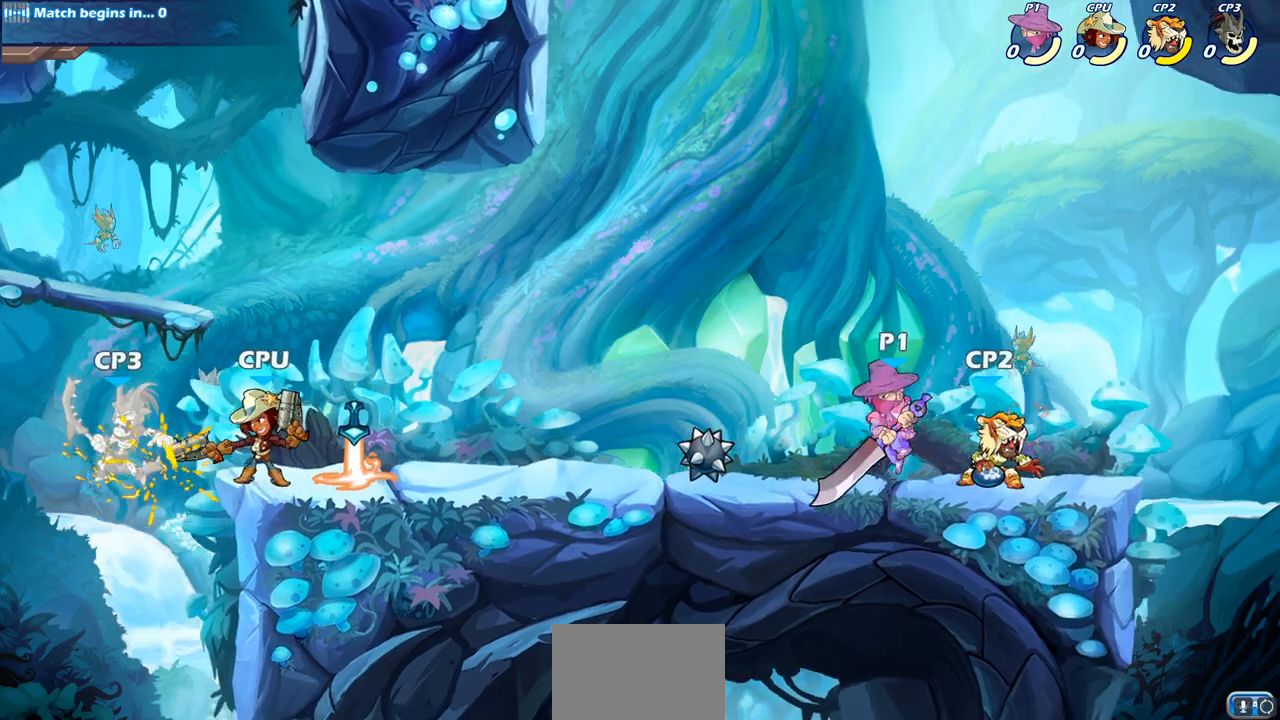
{"buttons": [], "left_stick": "right", "right_stick": "center", "events": [[83, "left_stick", "down-left"], [267, "left_stick", "right"], [283, "SQUARE", "down"], [400, "SQUARE", "up"]]}
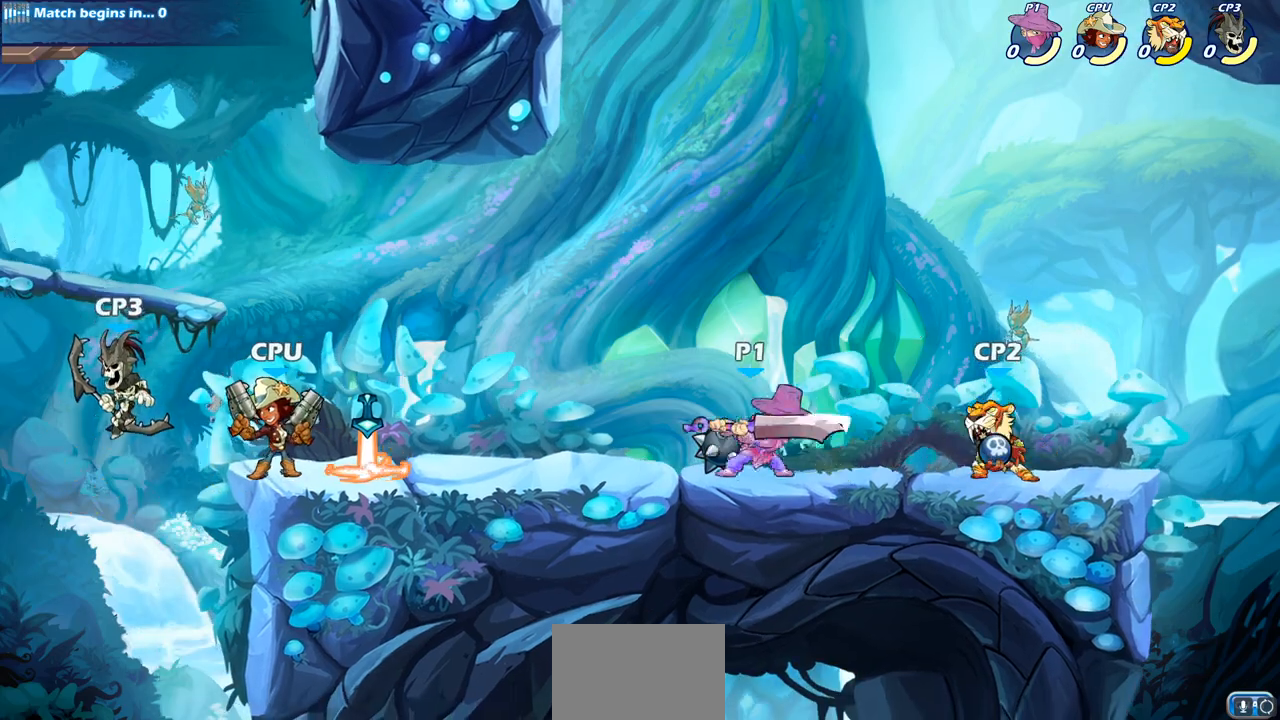
{"buttons": ["SQUARE"], "left_stick": "right", "right_stick": "center", "events": [[100, "SQUARE", "down"], [100, "left_stick", "down-right"], [183, "SQUARE", "up"], [300, "SQUARE", "down"], [317, "left_stick", "right"], [383, "SQUARE", "up"], [467, "SQUARE", "down"]]}
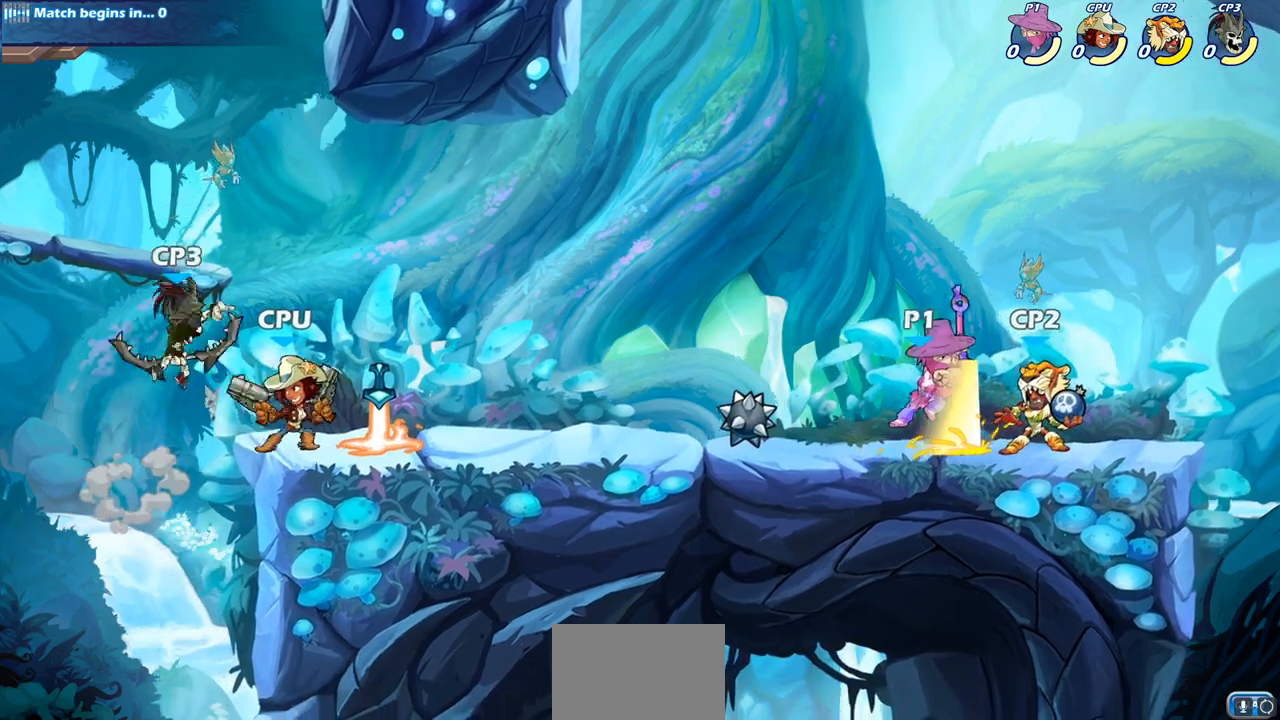
{"buttons": [], "left_stick": "center", "right_stick": "center", "events": [[67, "SQUARE", "up"], [150, "SQUARE", "down"], [233, "SQUARE", "up"], [283, "left_stick", "center"]]}